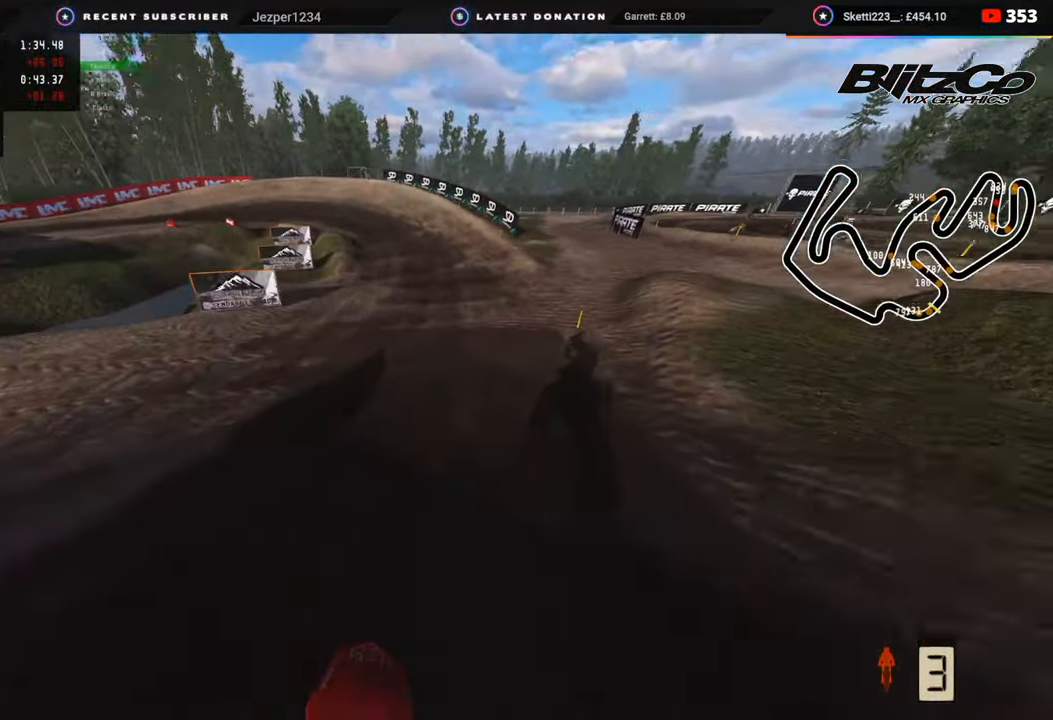
Gameplay with a controller (PlayStation layout); each line is a JSON object with the inputs held at the frame after it. "events" lists button and stick changes between this image and that frame as [ms after this image, input, new state], when the widget could be followed in between.
{"buttons": ["R2"], "left_stick": "down-left", "right_stick": "left", "events": [[50, "R3", "down"], [233, "left_stick", "down-left"], [417, "right_stick", "left"], [500, "R3", "up"]]}
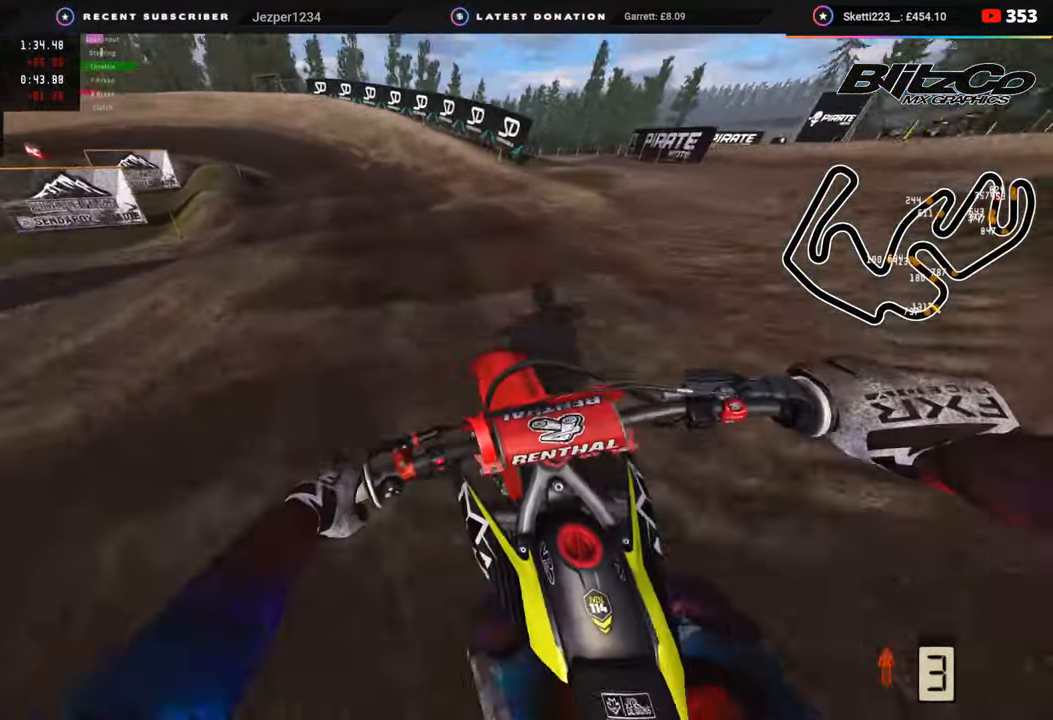
{"buttons": ["R2"], "left_stick": "down-left", "right_stick": "center", "events": [[167, "right_stick", "center"]]}
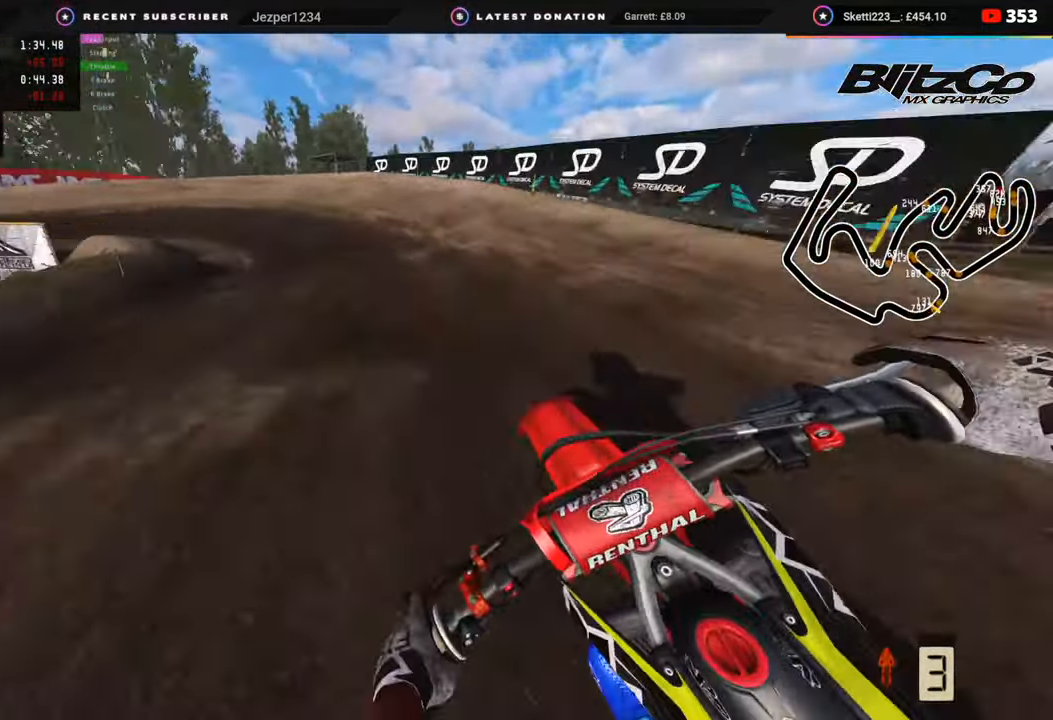
{"buttons": ["R2", "R3"], "left_stick": "down-left", "right_stick": "center", "events": [[33, "R3", "down"], [183, "R2", "up"], [300, "R2", "down"]]}
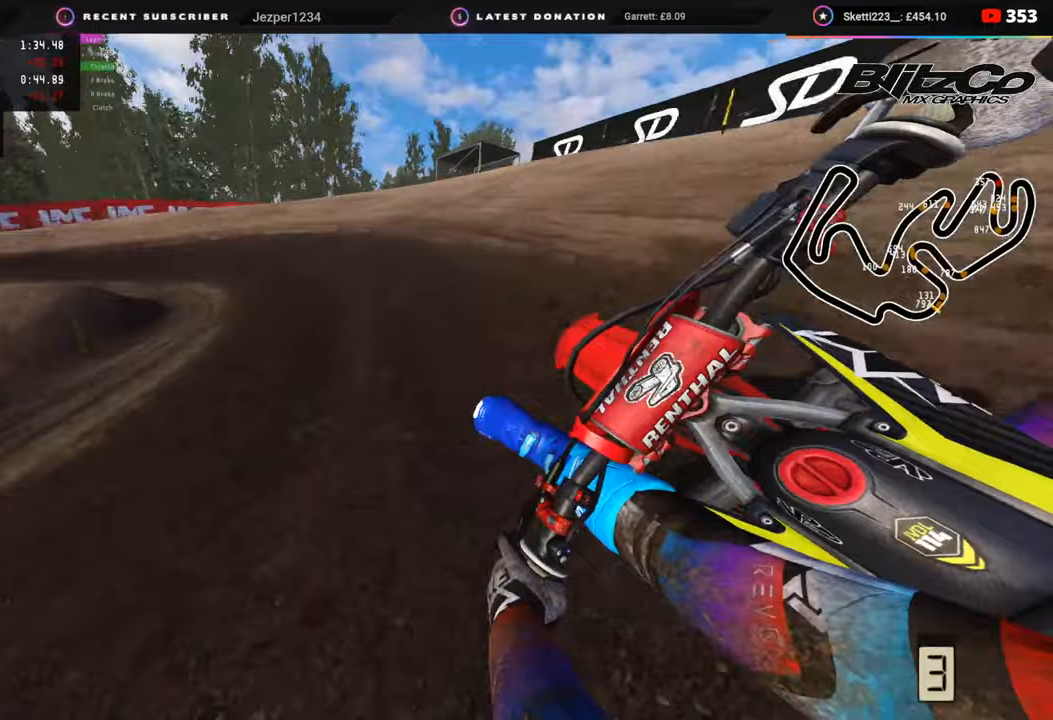
{"buttons": ["R2", "R3"], "left_stick": "down-left", "right_stick": "center", "events": [[117, "R2", "up"], [200, "R2", "down"]]}
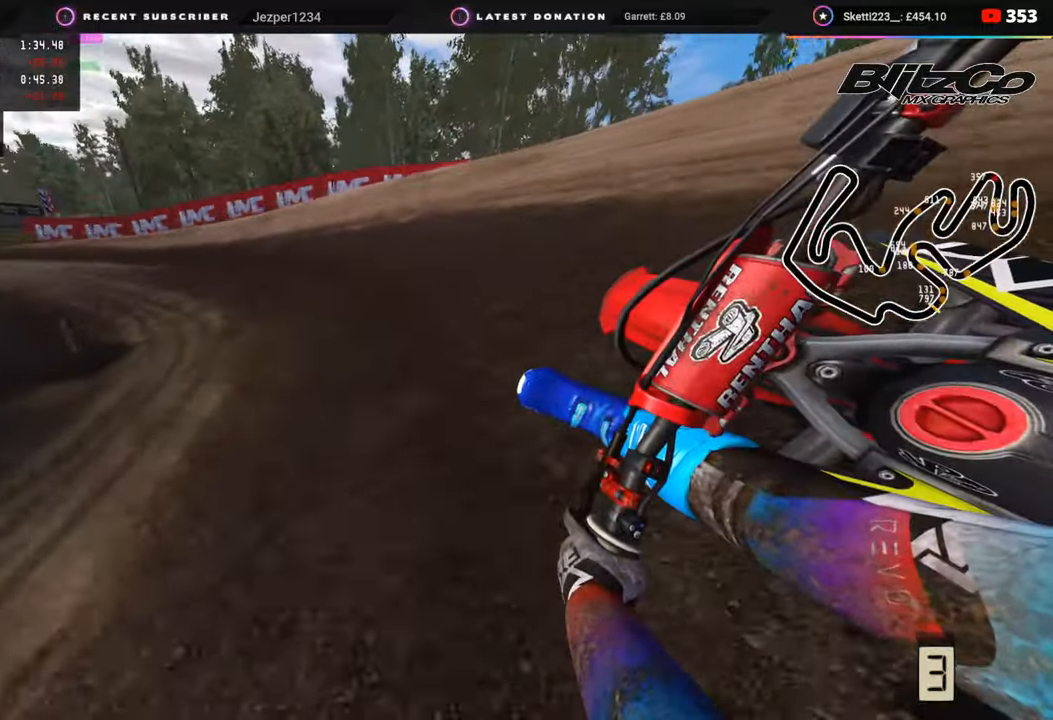
{"buttons": ["R2", "R3"], "left_stick": "down-left", "right_stick": "center", "events": [[83, "R2", "up"], [183, "R2", "down"]]}
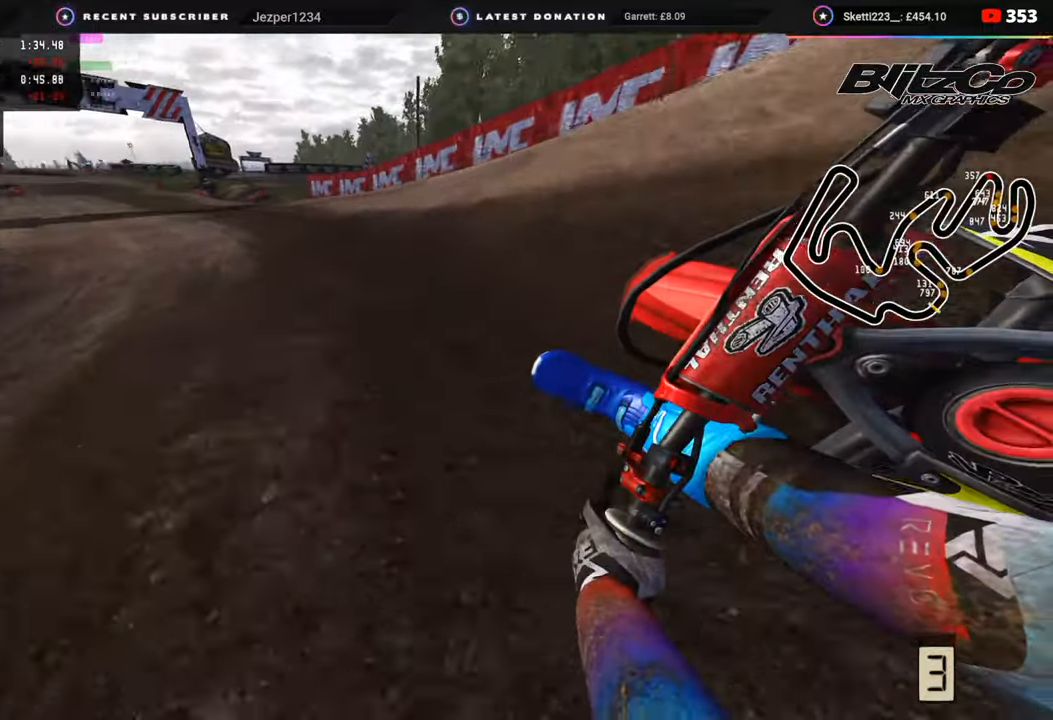
{"buttons": ["R2", "R3"], "left_stick": "down-left", "right_stick": "up", "events": [[433, "right_stick", "up"]]}
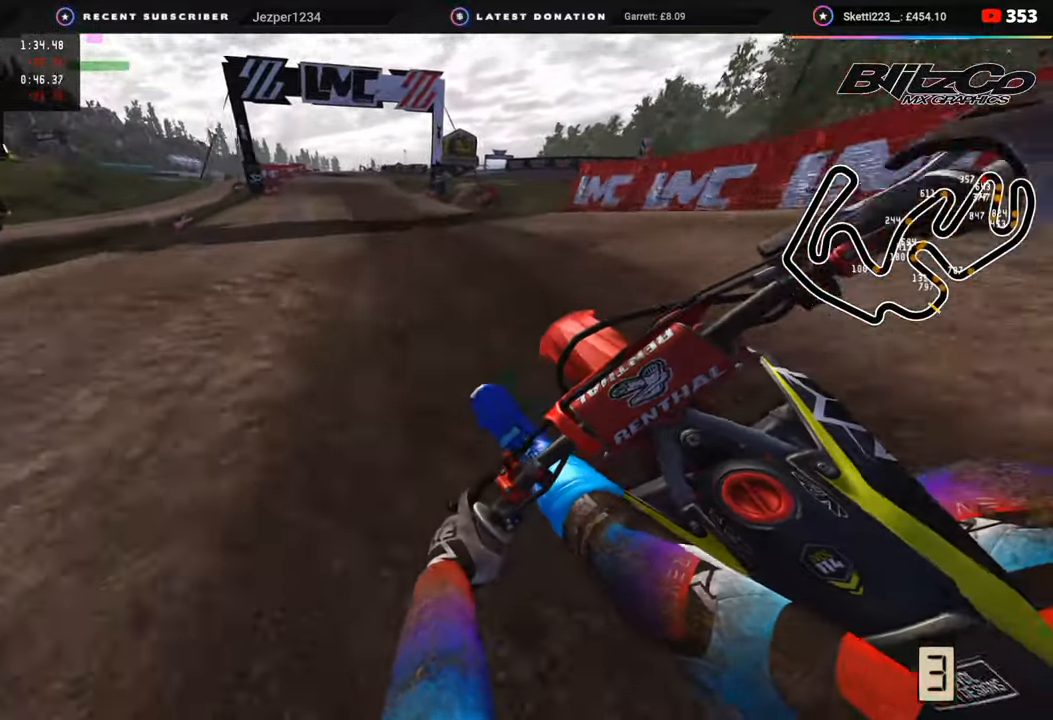
{"buttons": ["R2"], "left_stick": "center", "right_stick": "down-left", "events": [[200, "right_stick", "center"], [233, "left_stick", "center"], [383, "R3", "up"], [383, "right_stick", "down-left"]]}
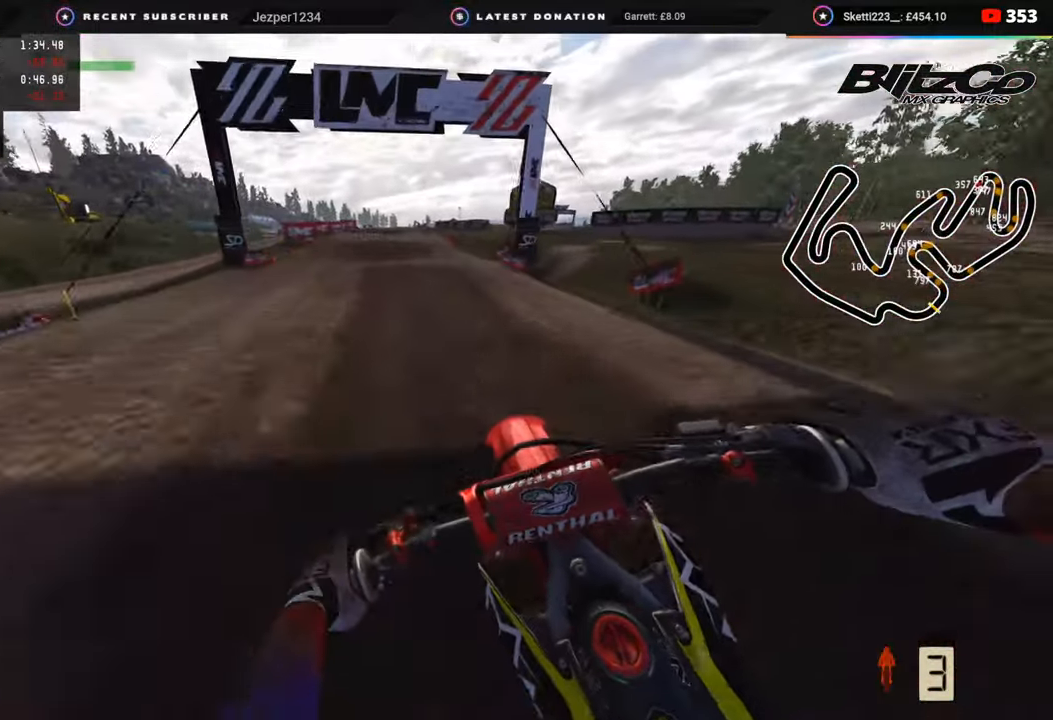
{"buttons": ["R2", "R3"], "left_stick": "center", "right_stick": "down", "events": [[33, "right_stick", "center"], [267, "left_stick", "down-left"], [283, "right_stick", "up"], [317, "R3", "down"], [367, "right_stick", "center"], [450, "left_stick", "center"], [450, "right_stick", "down"]]}
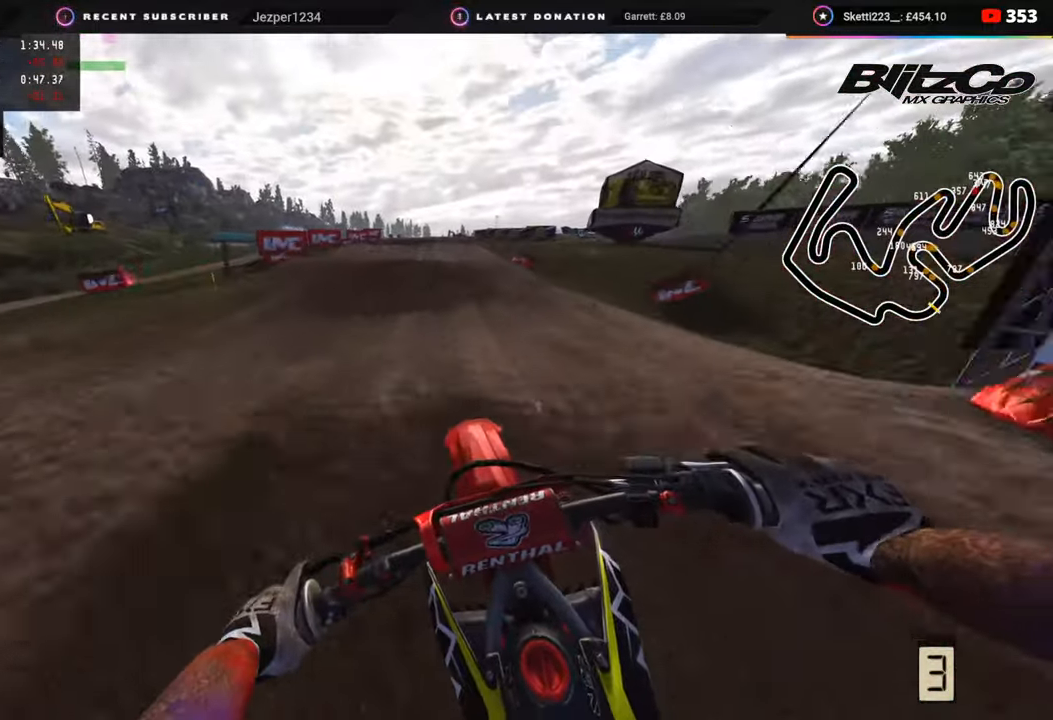
{"buttons": ["R2", "R3"], "left_stick": "center", "right_stick": "center", "events": [[17, "left_stick", "right"], [67, "R3", "up"], [67, "left_stick", "center"], [133, "right_stick", "center"], [233, "right_stick", "up"], [450, "R3", "down"], [450, "right_stick", "center"]]}
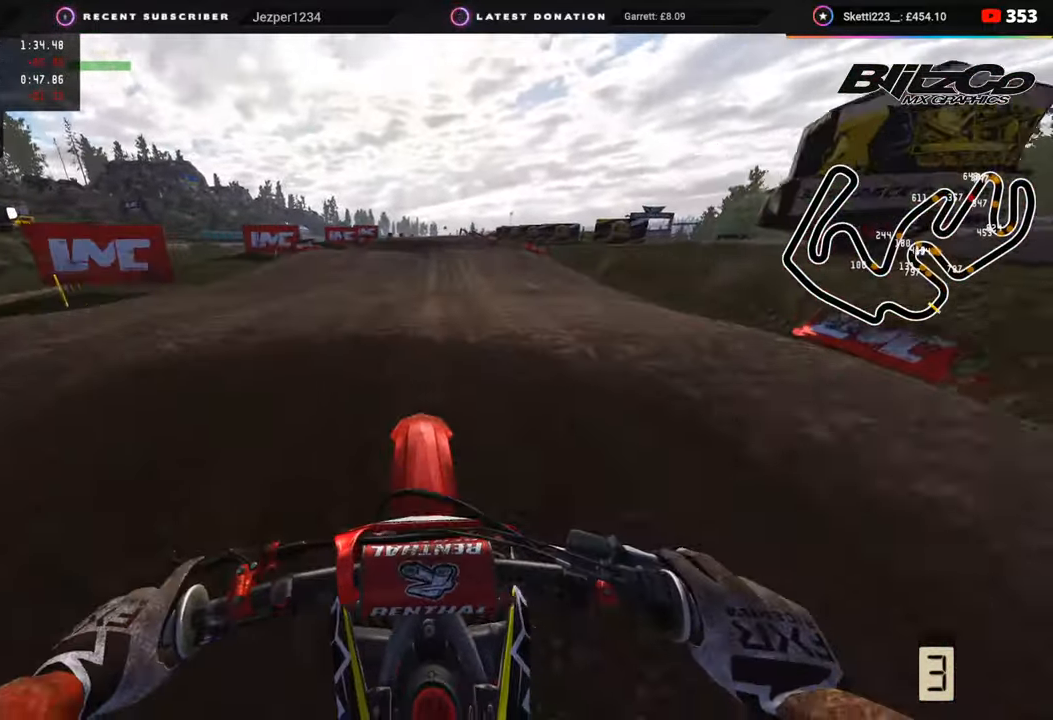
{"buttons": ["R2", "R3"], "left_stick": "center", "right_stick": "down", "events": [[150, "right_stick", "down"], [183, "R2", "up"], [383, "R2", "down"]]}
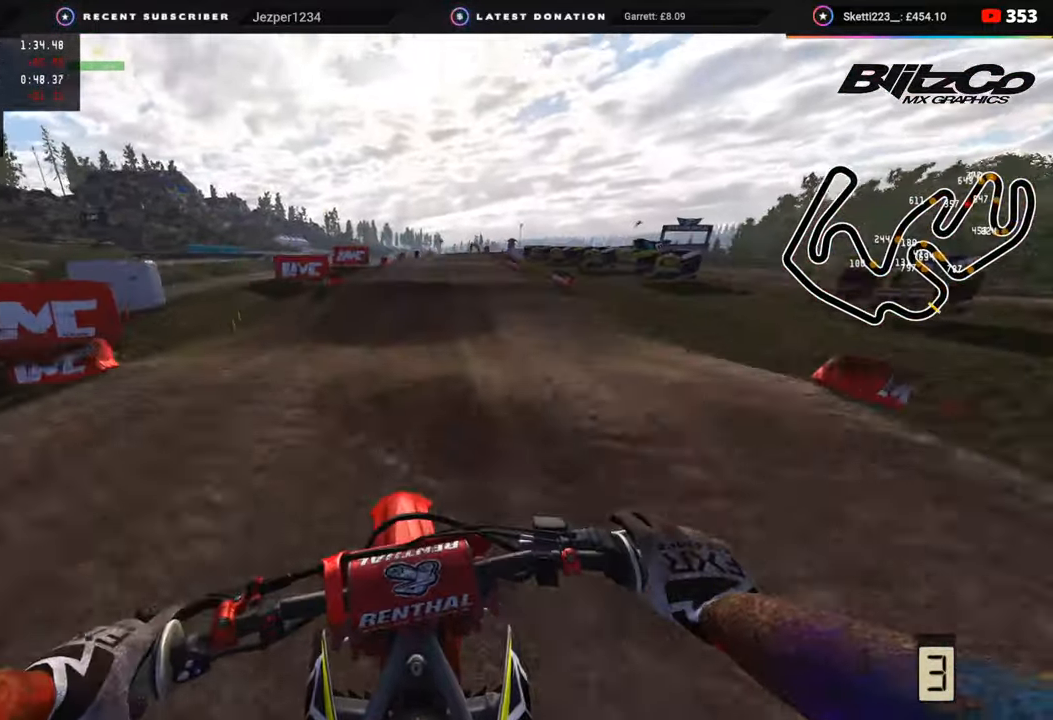
{"buttons": ["R2"], "left_stick": "up", "right_stick": "up", "events": [[67, "R3", "up"], [83, "right_stick", "center"], [383, "R2", "up"], [417, "left_stick", "up"], [417, "right_stick", "up"], [467, "R2", "down"]]}
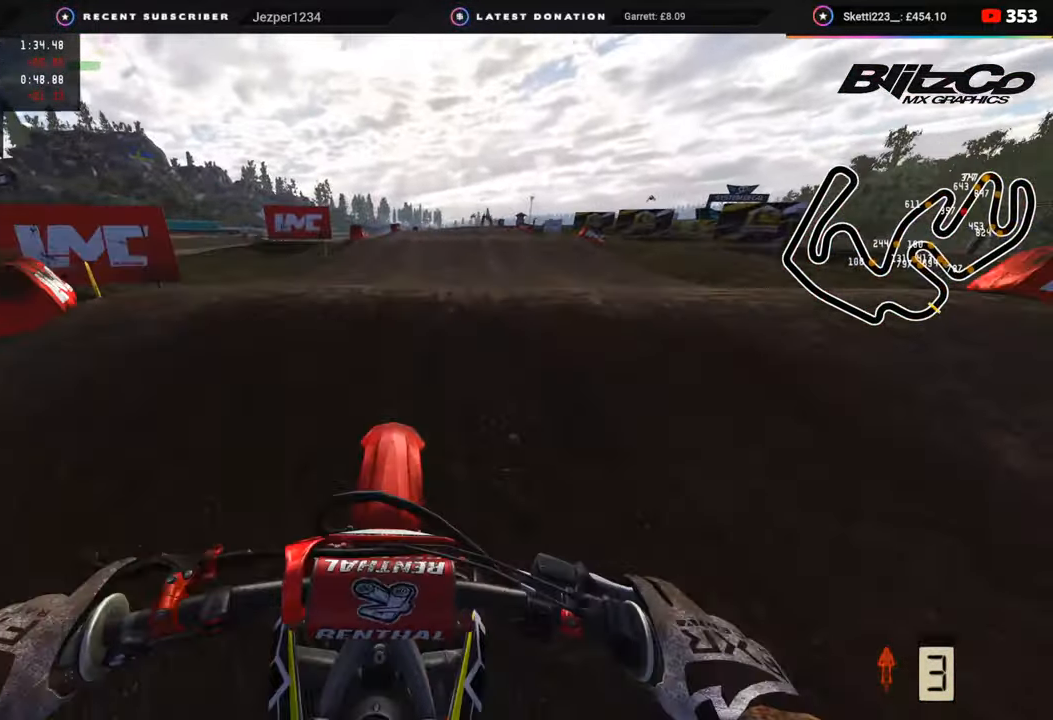
{"buttons": [], "left_stick": "center", "right_stick": "down-right", "events": [[100, "left_stick", "center"], [150, "R2", "up"], [150, "right_stick", "center"], [333, "right_stick", "down"], [483, "right_stick", "down-right"]]}
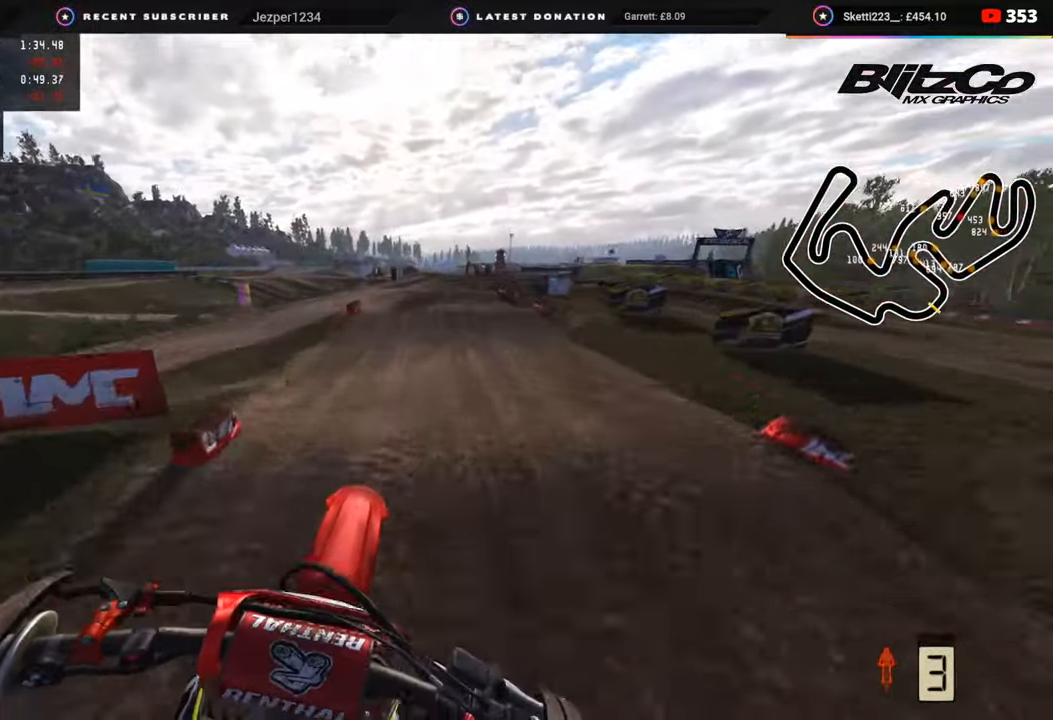
{"buttons": [], "left_stick": "center", "right_stick": "down-right", "events": []}
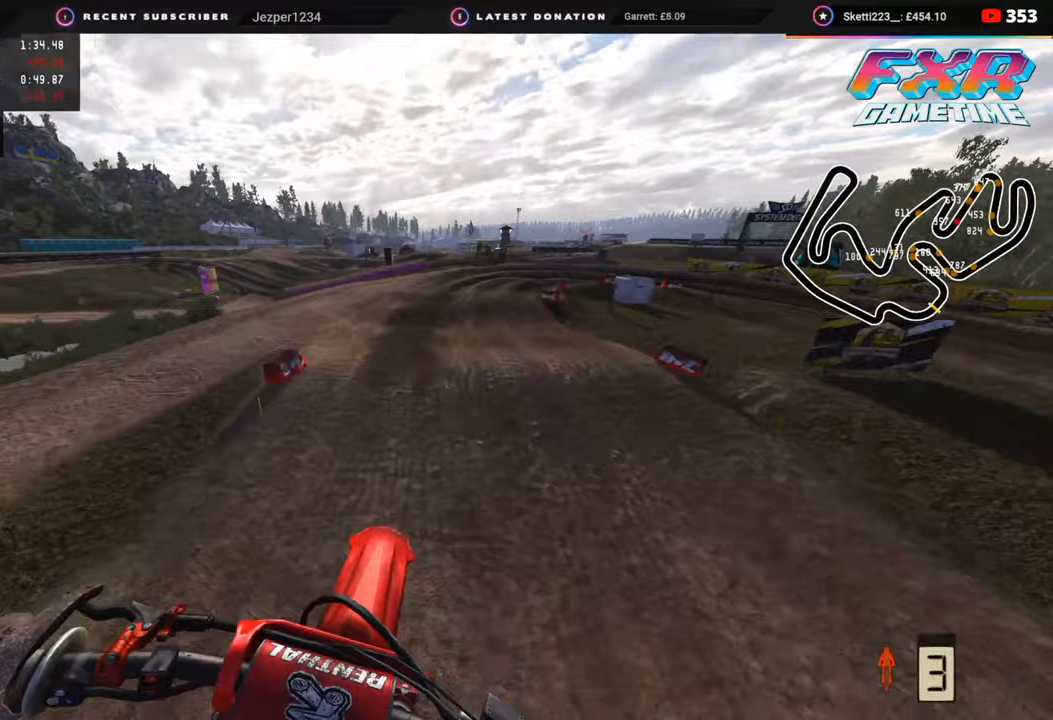
{"buttons": ["R2"], "left_stick": "up-right", "right_stick": "down", "events": [[117, "left_stick", "up-right"], [150, "right_stick", "center"], [217, "R2", "down"], [467, "right_stick", "down"]]}
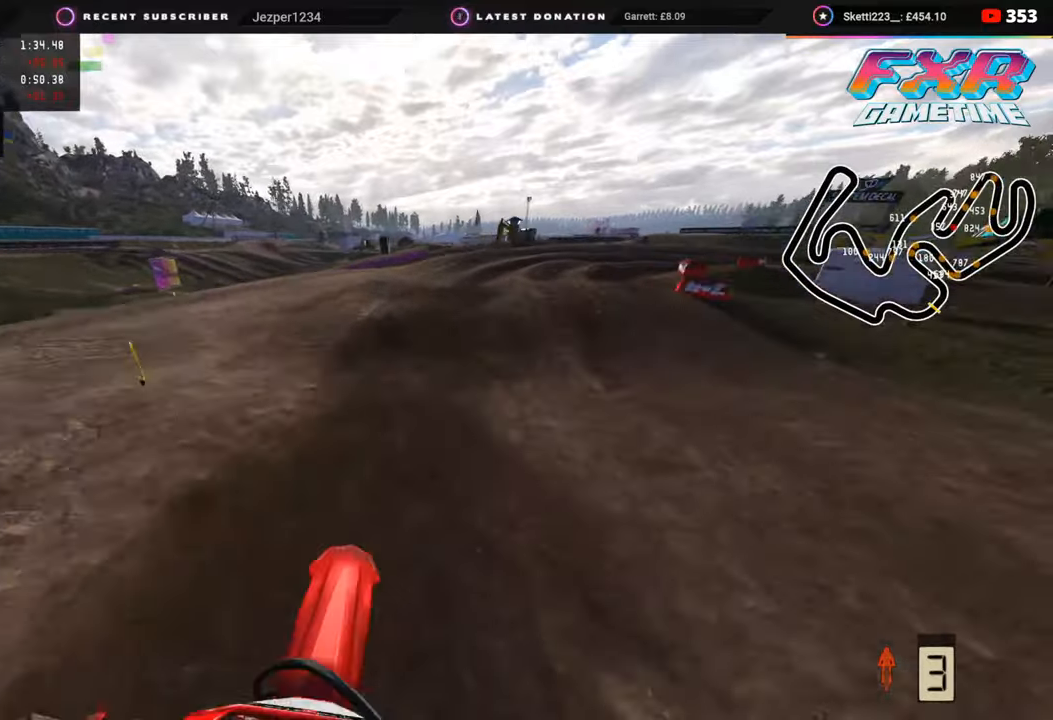
{"buttons": [], "left_stick": "up-right", "right_stick": "down", "events": [[17, "R2", "up"], [333, "R2", "down"], [400, "R2", "up"]]}
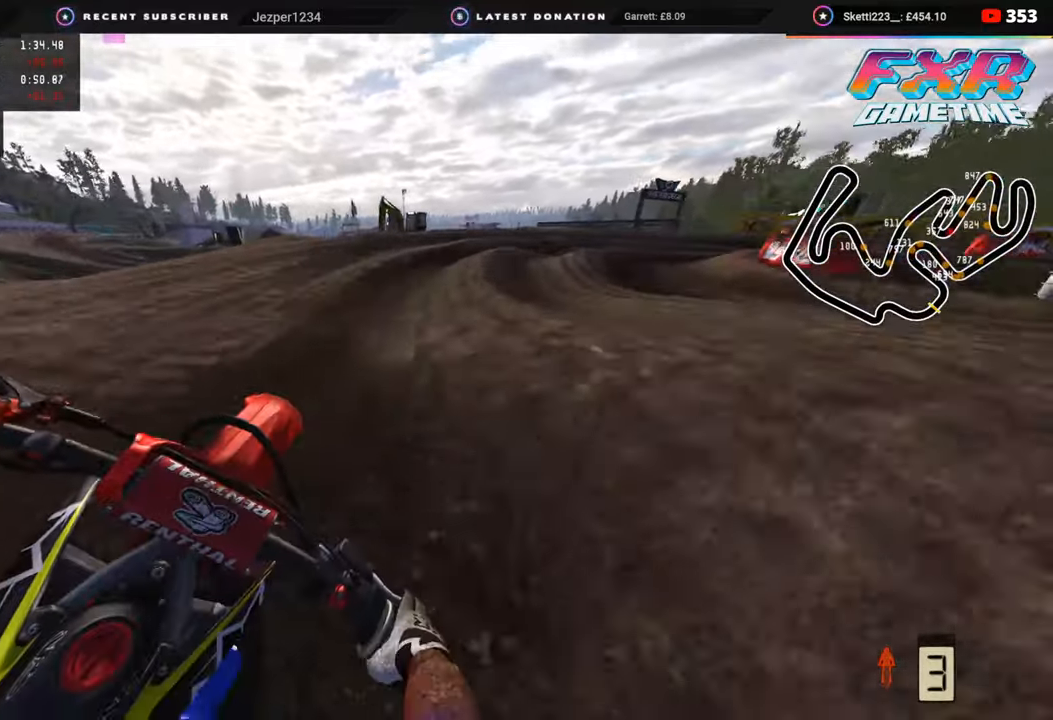
{"buttons": [], "left_stick": "up-right", "right_stick": "center", "events": [[250, "R2", "down"], [333, "R2", "up"], [400, "right_stick", "center"]]}
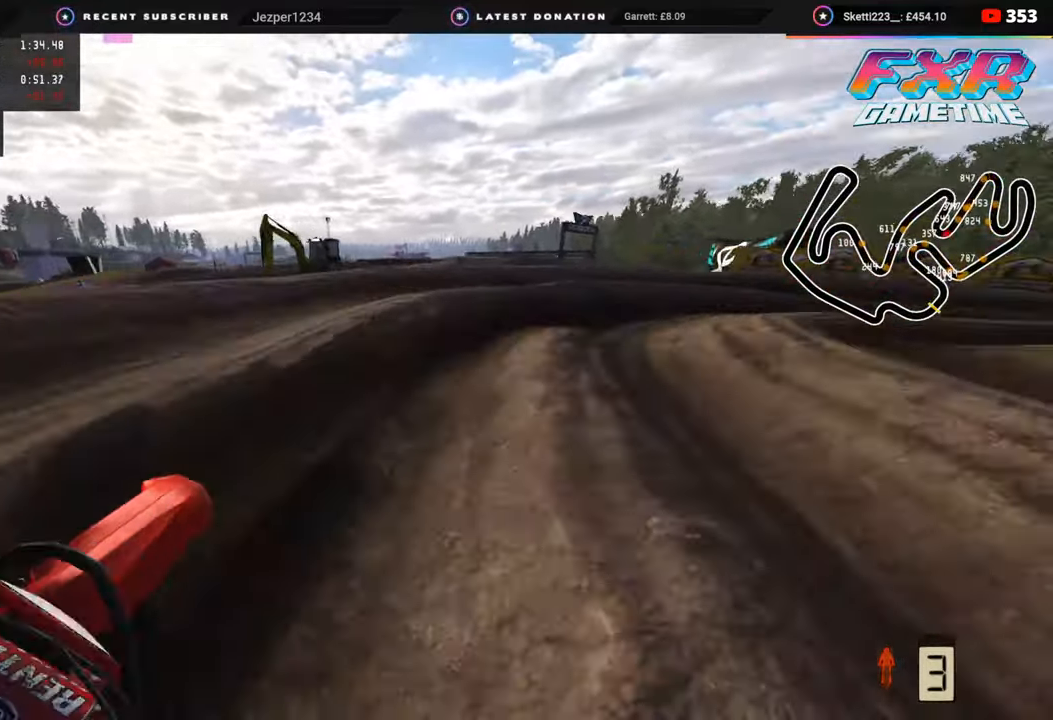
{"buttons": ["R2"], "left_stick": "up-right", "right_stick": "up-left", "events": [[33, "R2", "down"], [117, "right_stick", "up-left"], [150, "R2", "up"], [267, "R2", "down"], [350, "R2", "up"], [417, "R2", "down"]]}
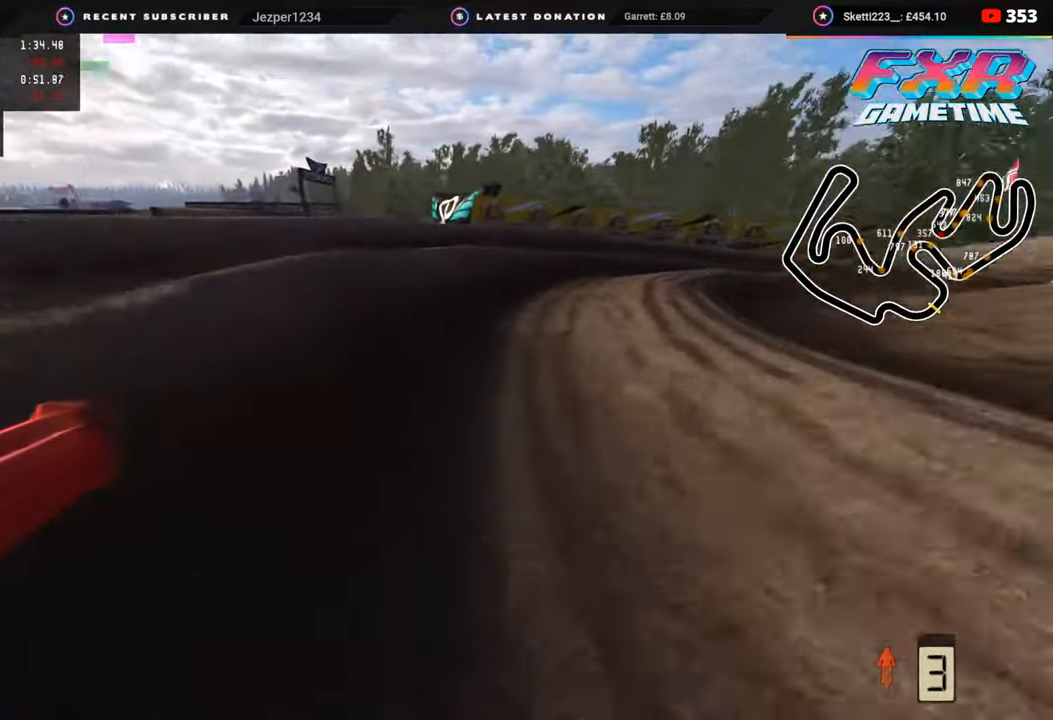
{"buttons": ["R2"], "left_stick": "up-right", "right_stick": "up-left", "events": []}
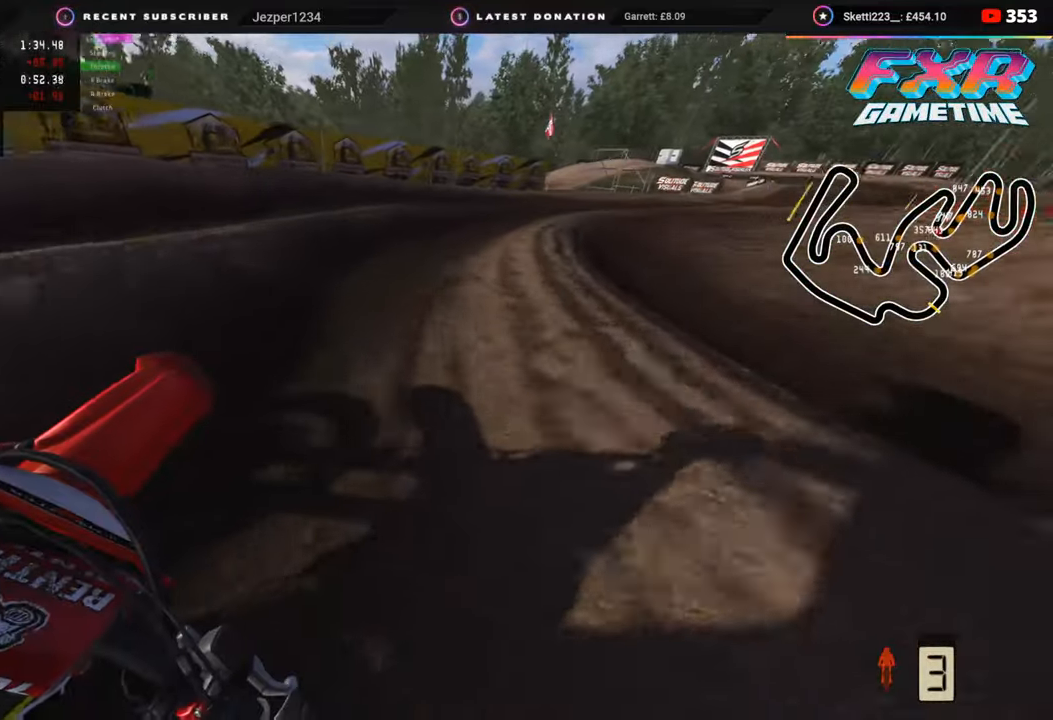
{"buttons": ["R2"], "left_stick": "up-right", "right_stick": "up-left", "events": []}
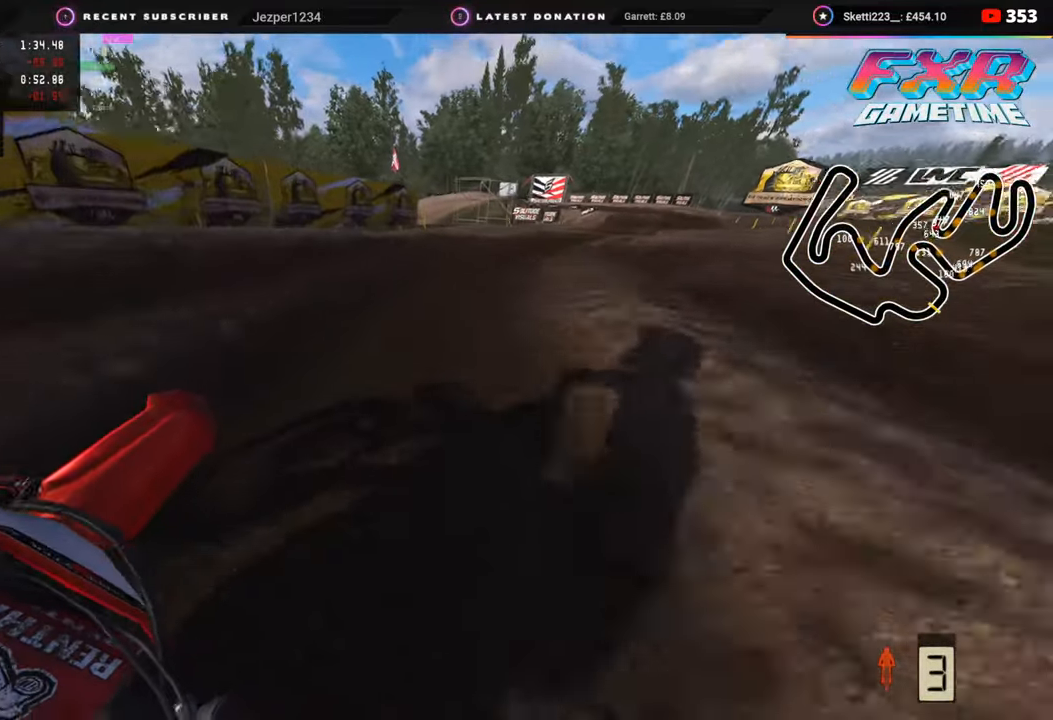
{"buttons": ["R2"], "left_stick": "up-right", "right_stick": "up-left", "events": []}
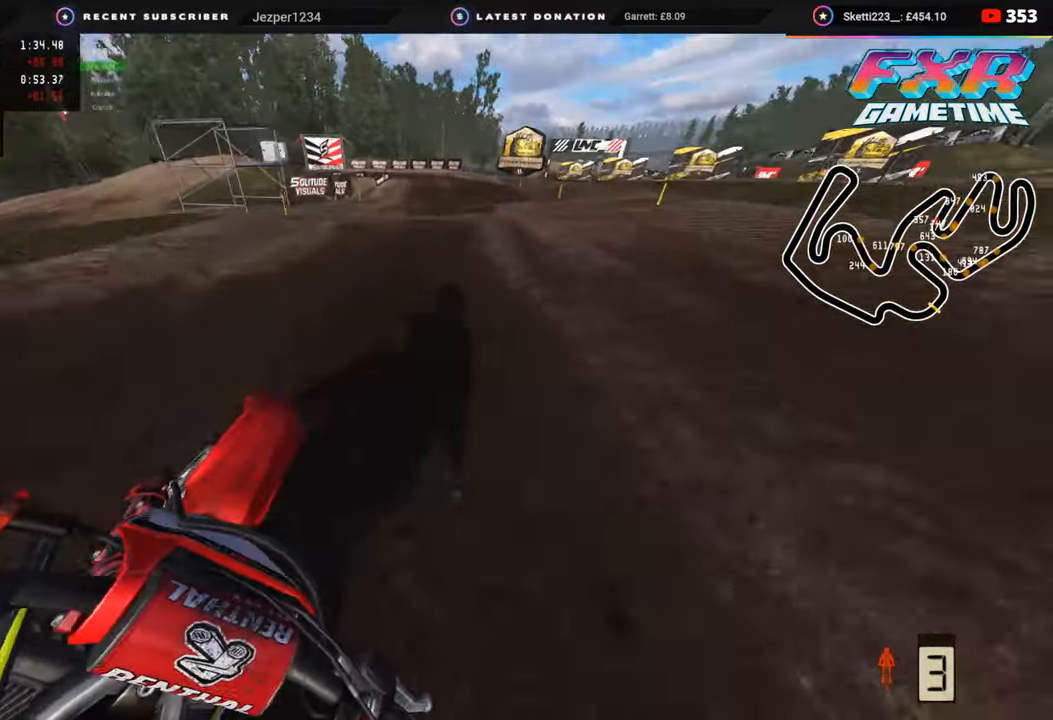
{"buttons": [], "left_stick": "down", "right_stick": "down", "events": [[50, "left_stick", "center"], [117, "right_stick", "left"], [133, "left_stick", "left"], [250, "R2", "up"], [267, "SQUARE", "down"], [267, "left_stick", "down-left"], [333, "right_stick", "down"], [350, "SQUARE", "up"], [467, "left_stick", "down"]]}
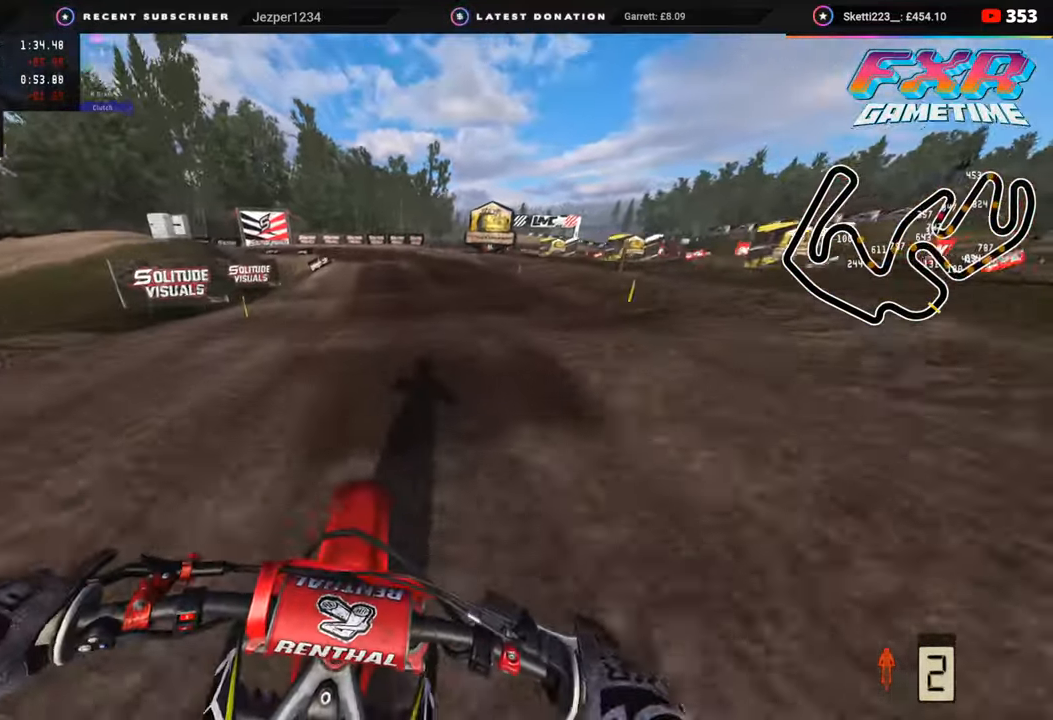
{"buttons": [], "left_stick": "down", "right_stick": "down", "events": [[67, "SQUARE", "down"], [150, "SQUARE", "up"], [250, "SQUARE", "down"], [333, "SQUARE", "up"], [417, "SQUARE", "down"], [500, "SQUARE", "up"]]}
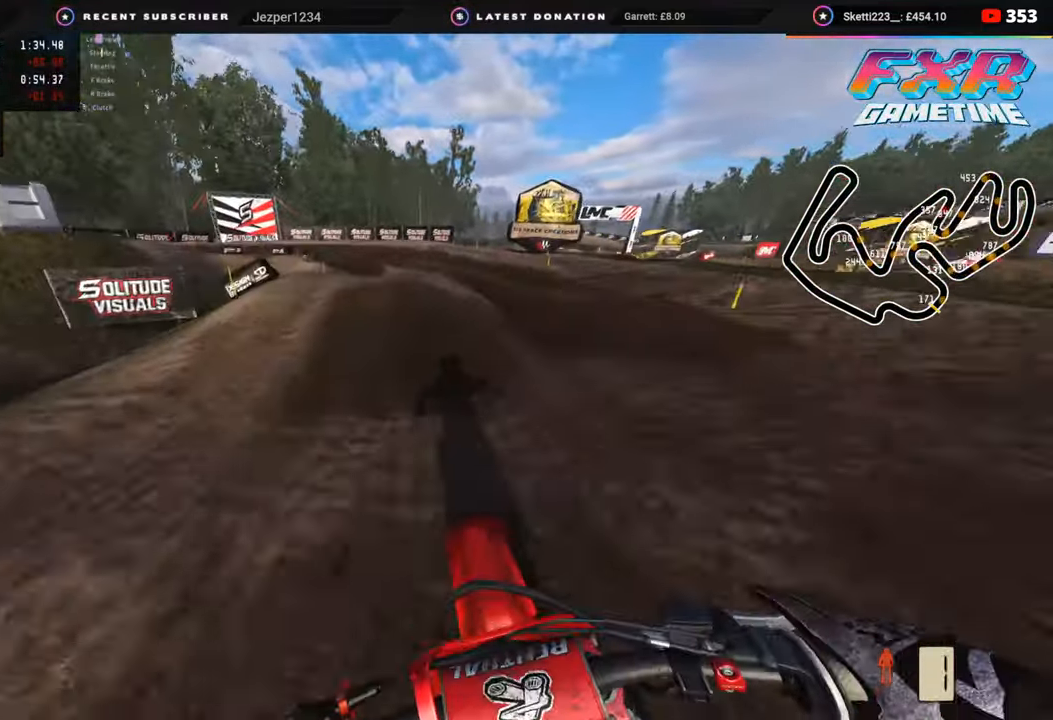
{"buttons": ["R2"], "left_stick": "down-left", "right_stick": "down", "events": [[117, "right_stick", "center"], [200, "L2", "down"], [217, "left_stick", "down-left"], [233, "R3", "down"], [283, "L2", "up"], [367, "right_stick", "down"], [467, "R3", "up"], [500, "R2", "down"]]}
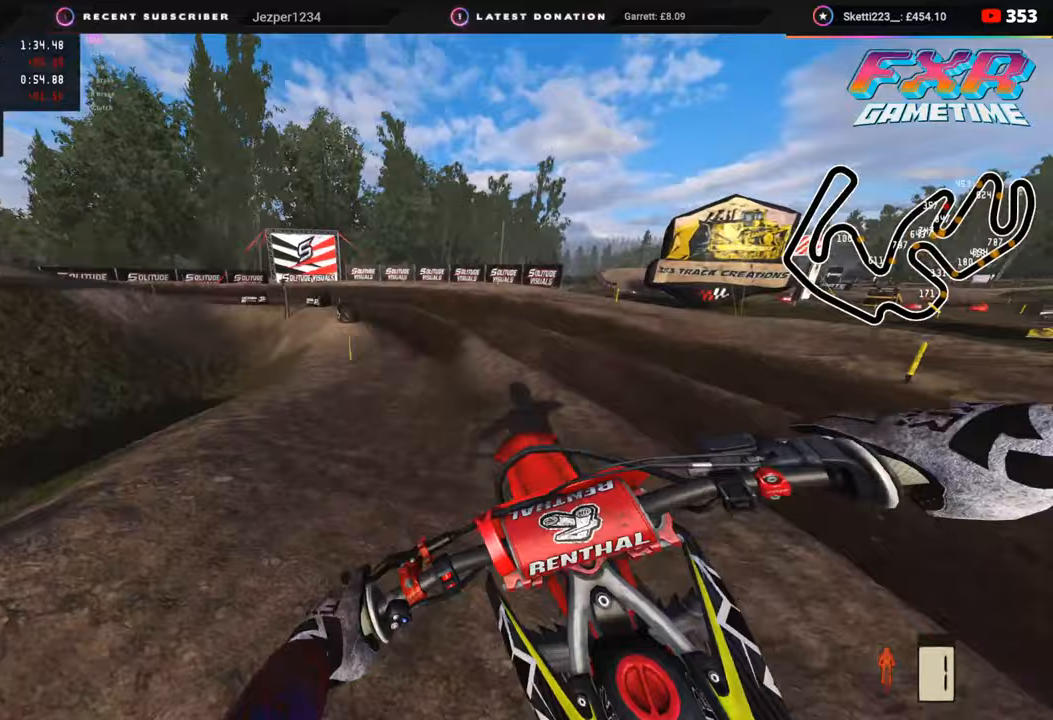
{"buttons": [], "left_stick": "down-left", "right_stick": "center", "events": [[50, "right_stick", "center"], [117, "TRIANGLE", "down"], [217, "TRIANGLE", "up"], [500, "R2", "up"]]}
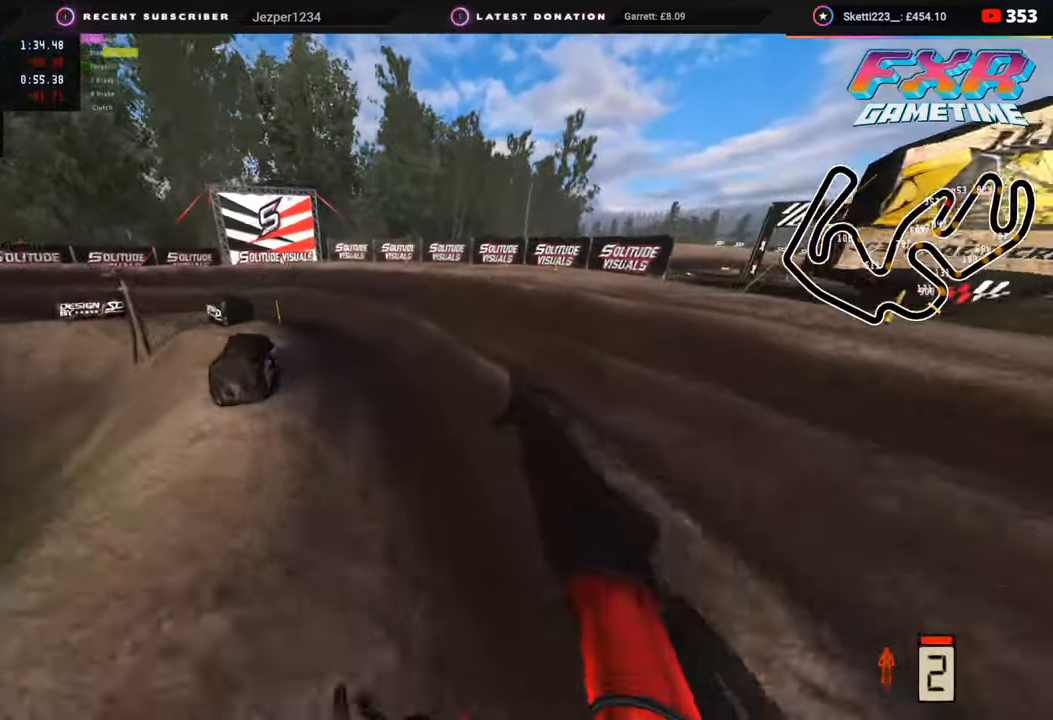
{"buttons": ["R3"], "left_stick": "down-left", "right_stick": "center", "events": [[183, "R3", "down"], [333, "R2", "down"], [483, "R2", "up"]]}
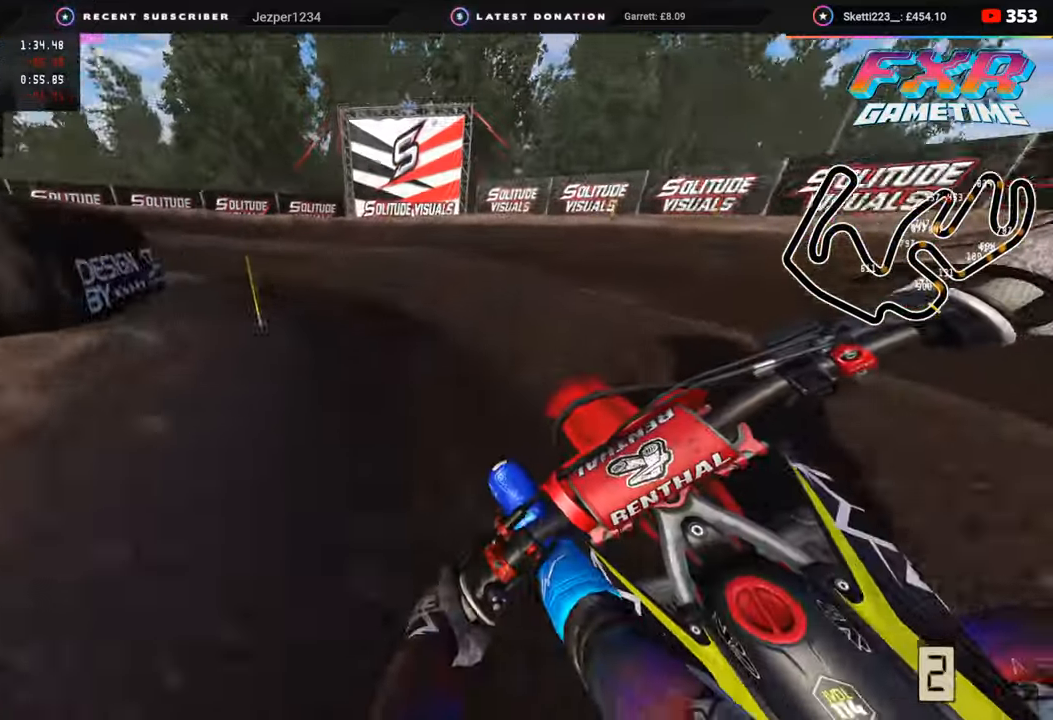
{"buttons": ["R2", "R3"], "left_stick": "down-left", "right_stick": "center", "events": [[250, "R2", "down"]]}
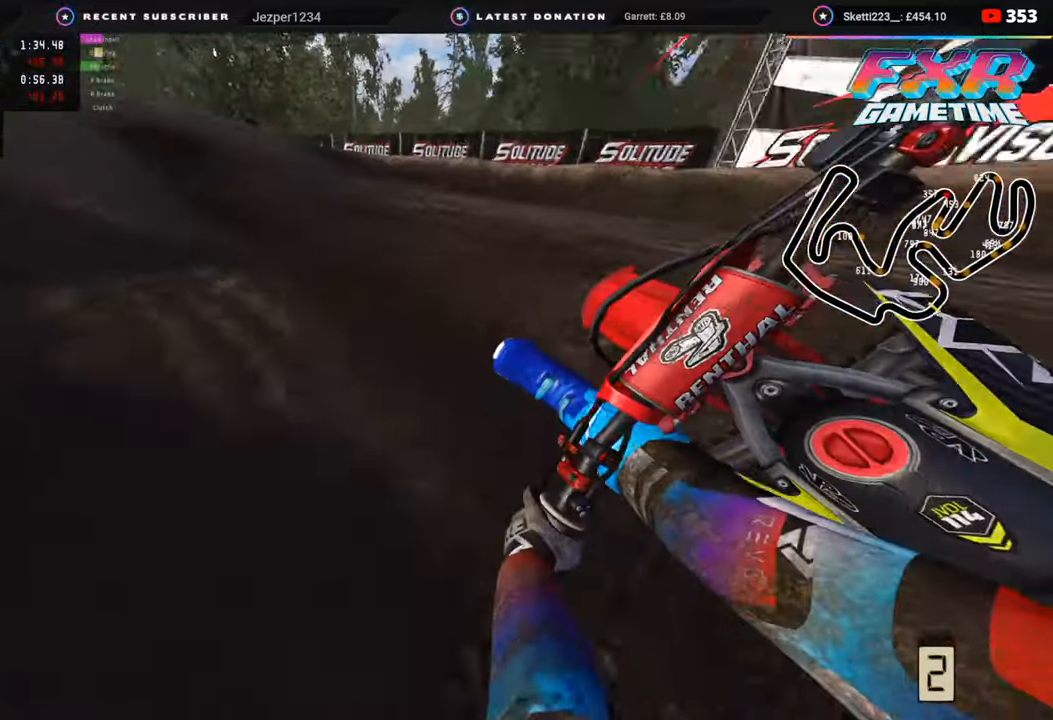
{"buttons": ["R2"], "left_stick": "down-left", "right_stick": "center", "events": [[250, "R3", "up"]]}
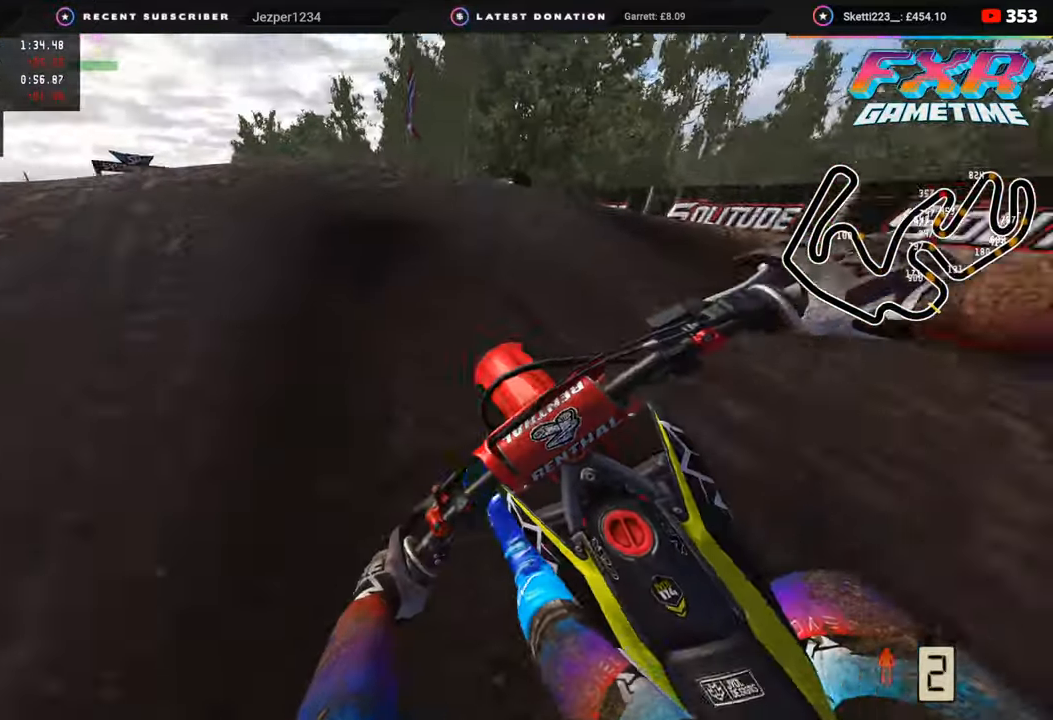
{"buttons": ["R3"], "left_stick": "down-left", "right_stick": "center", "events": [[67, "R2", "up"], [200, "right_stick", "up"], [250, "R3", "down"], [467, "right_stick", "center"]]}
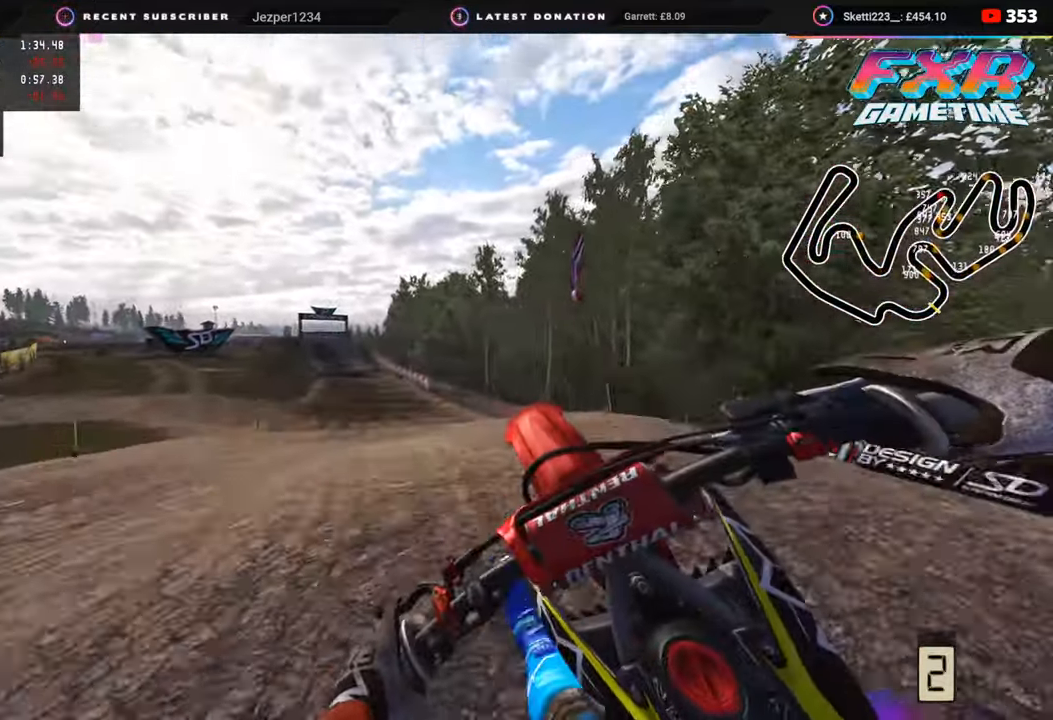
{"buttons": ["R2"], "left_stick": "right", "right_stick": "up", "events": [[67, "left_stick", "down-right"], [133, "R3", "up"], [133, "TRIANGLE", "down"], [167, "left_stick", "right"], [233, "TRIANGLE", "up"], [300, "R2", "down"], [383, "right_stick", "up"]]}
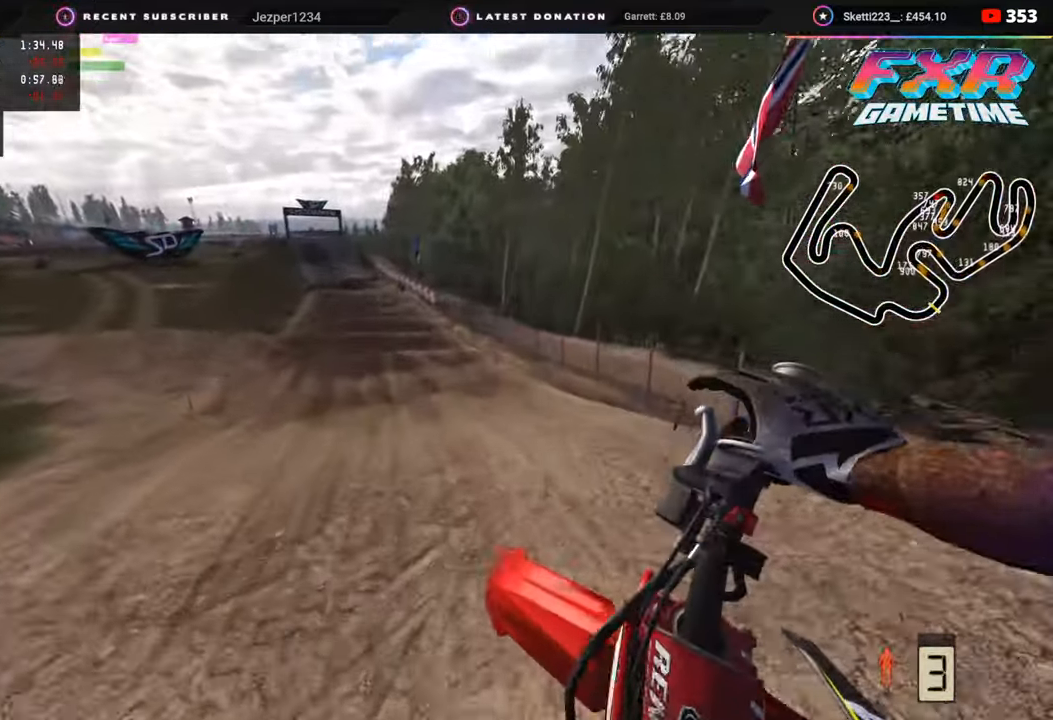
{"buttons": ["R2", "R3"], "left_stick": "center", "right_stick": "center", "events": [[183, "left_stick", "center"], [433, "right_stick", "center"], [483, "R3", "down"]]}